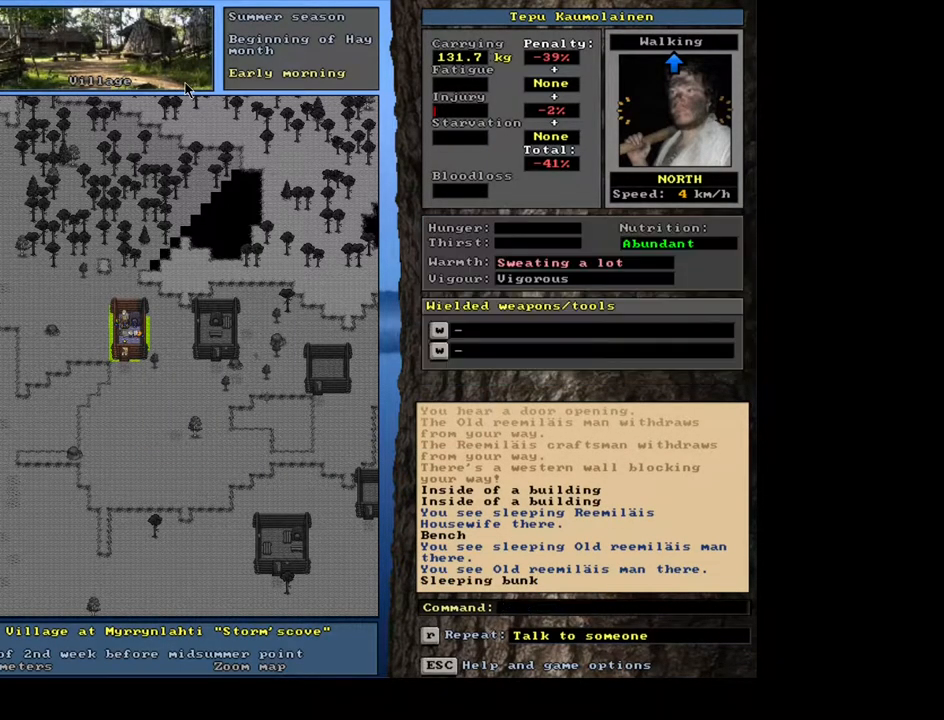
Gameplay with keyboard and mouse; each line is a JSON object with the keys and mouse buttons held at the frame after it. "events" lists presses ("down") and releases ("up") of ".", "/", "0", "1", "2", "3", "4", "5", "6", "7", "8", "9", "a", "alt_l", "alt_r", "b", "backslash", "backspace", "c", "caps_lock", "comma", "ctrl_l", "ctrl_r", "d", "down", "e", "equals", "escape", "f", "f1", "f10", "f11", "f12", "f2", "f3", "f4", "f5", "f6", "f7", "f8", "f9", "g", "h", "i", "j", "k", "l", "lbracket", "left", "m", "minus", "n", "num0", "num1", "num2", "num3", "num4", "num5", "num6", "num7", "num8", "num9", "o", "p", "q", "quote", "r", "rbracket", "return", "right", "s", "semicolon", "shift_l", "shift_r", "space", "super", "t", "tab", "tilde", "u", "up", "v", "w", "x", "y", "z", "mouse_left", "mouse_wheel", "mouse_right", "mouse_mb4" and "mouse_mb5" between this image and that frame as [ms after this image, input, new state], when the widget could be followed in between. "mouse_left", "mouse_wheel", "mouse_right", "mouse_mb4", "mouse_mb5" = the "left", "wheel", "right", "mb4", "mb5" buttons of the "mouse" list. No other keys are recorded. "wheel" means that the mouse wheel is clicked or scrolled. Mouse movement is not recorded. Not read: other_keys.
{"keys": [], "mouse": [], "events": [[350, "f6", "down"], [433, "f6", "up"]]}
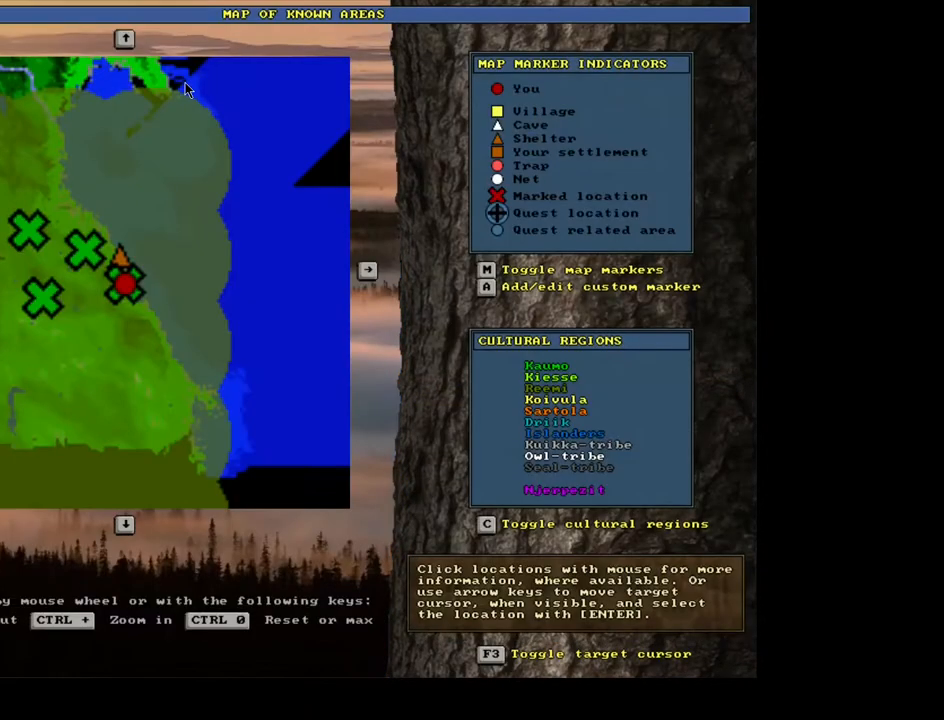
{"keys": ["a", "caps_lock"], "mouse": [], "events": [[483, "a", "down"], [483, "caps_lock", "down"]]}
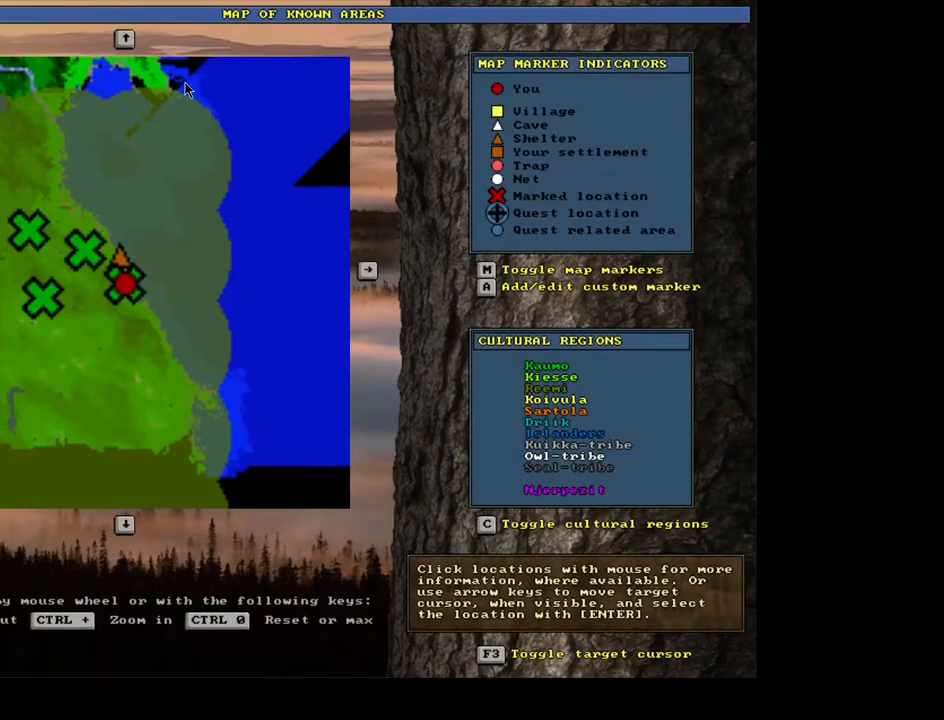
{"keys": [], "mouse": [], "events": [[33, "a", "up"], [33, "caps_lock", "up"]]}
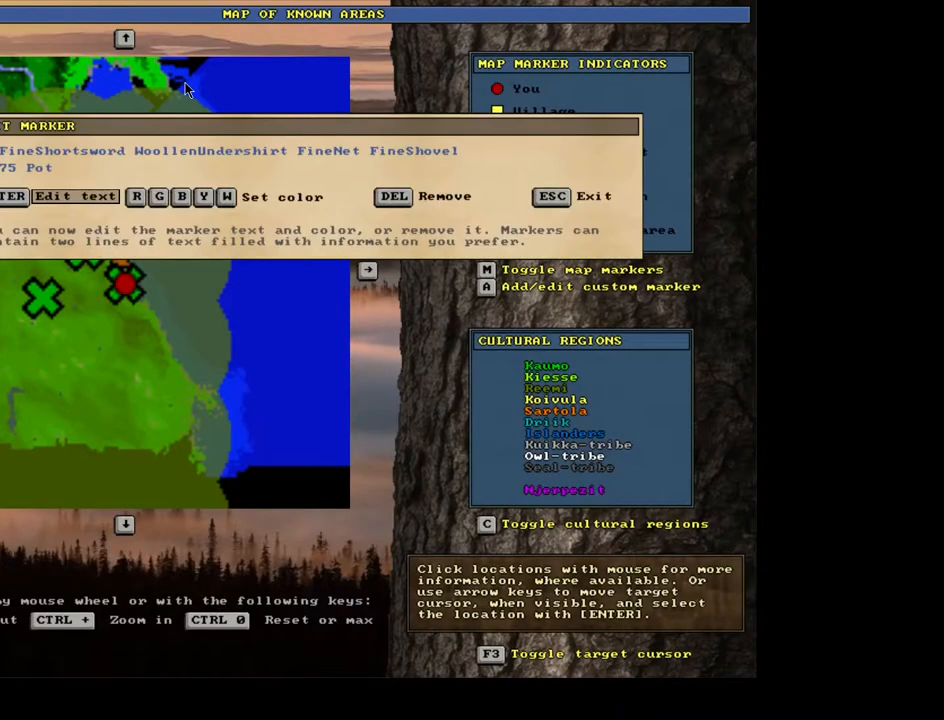
{"keys": [], "mouse": [], "events": []}
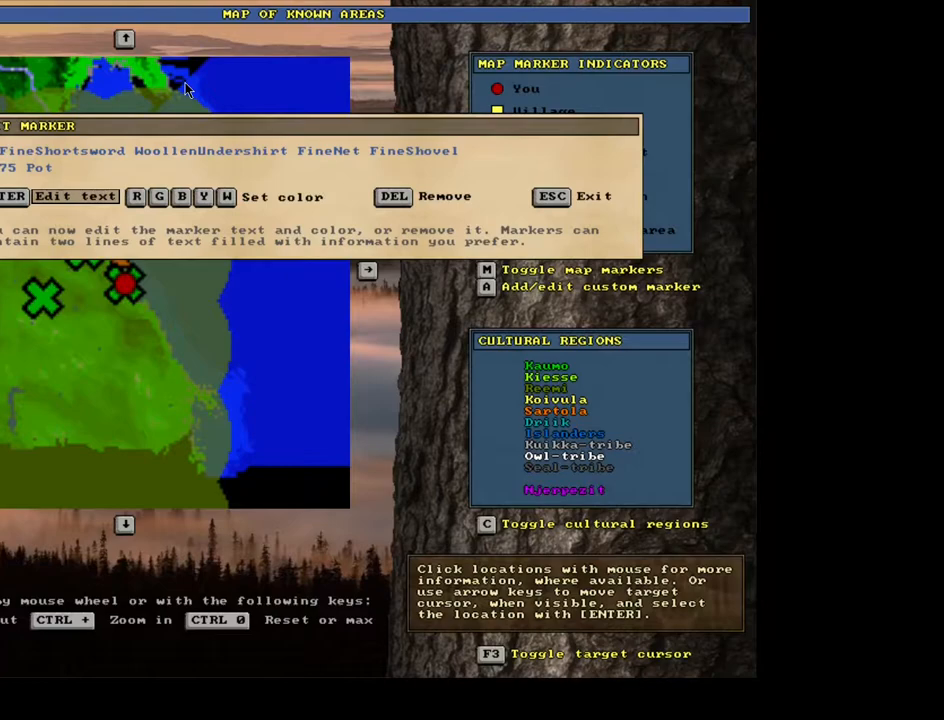
{"keys": [], "mouse": [], "events": [[33, "return", "down"], [150, "return", "up"]]}
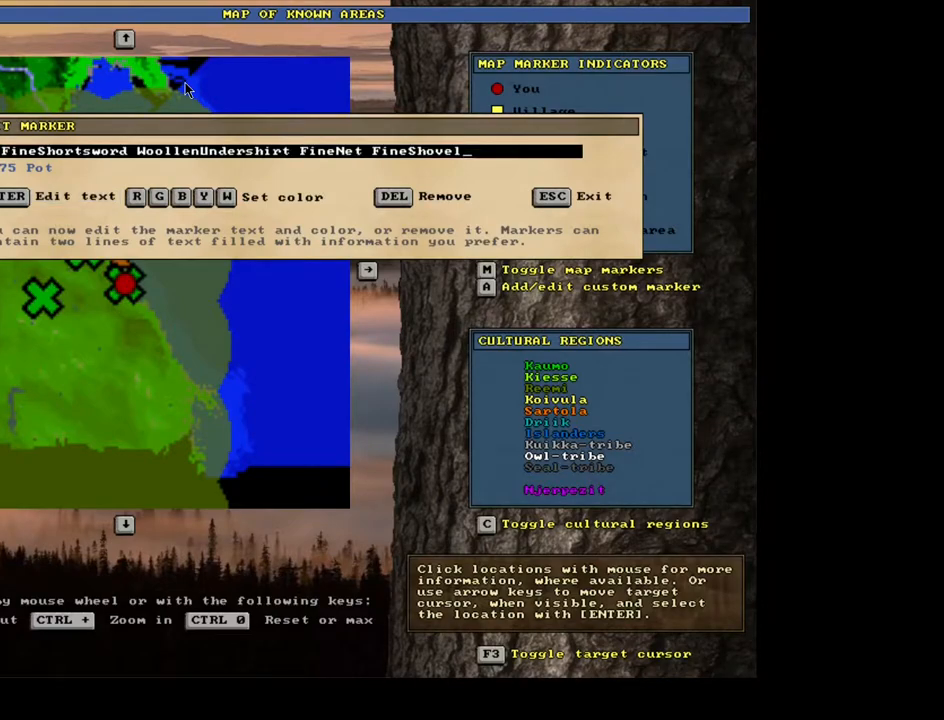
{"keys": [], "mouse": [], "events": []}
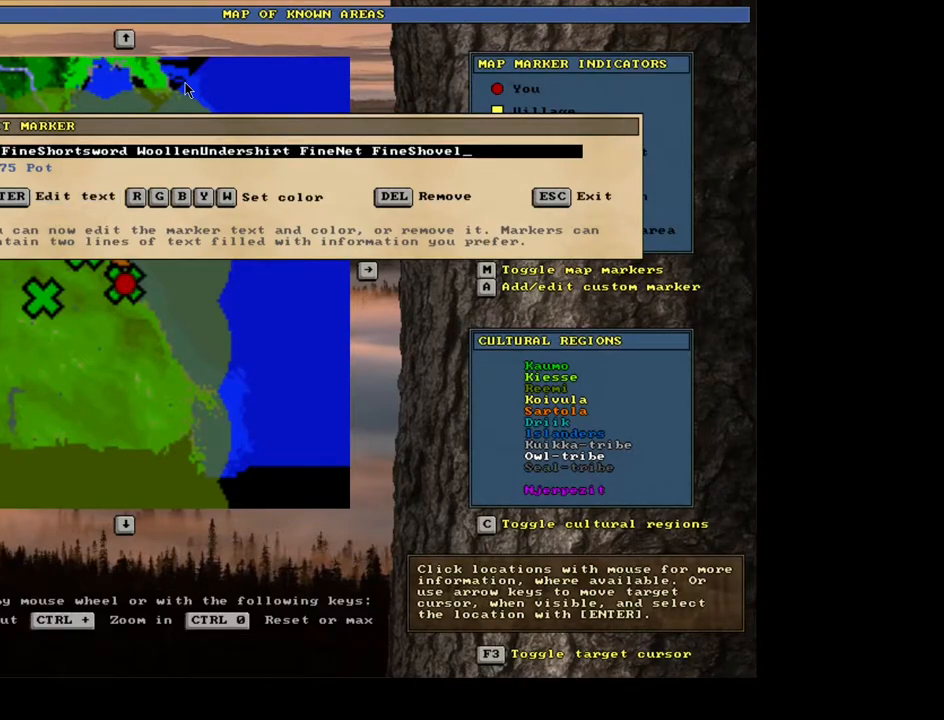
{"keys": ["backspace"], "mouse": [], "events": [[433, "backspace", "down"]]}
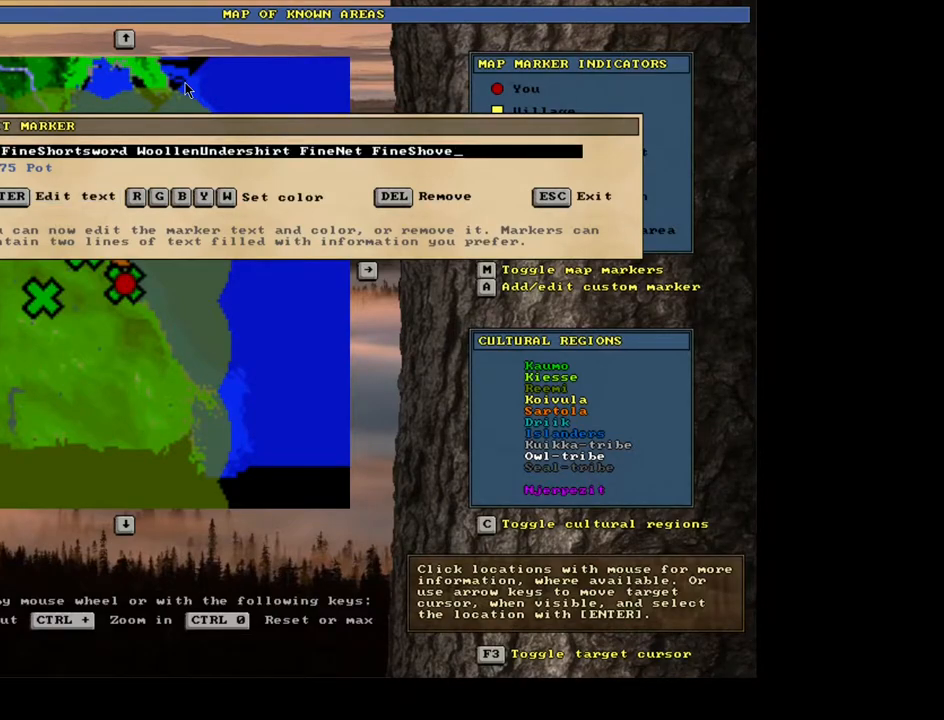
{"keys": [], "mouse": [], "events": [[450, "backspace", "up"], [483, "backspace", "down"], [500, "backspace", "up"]]}
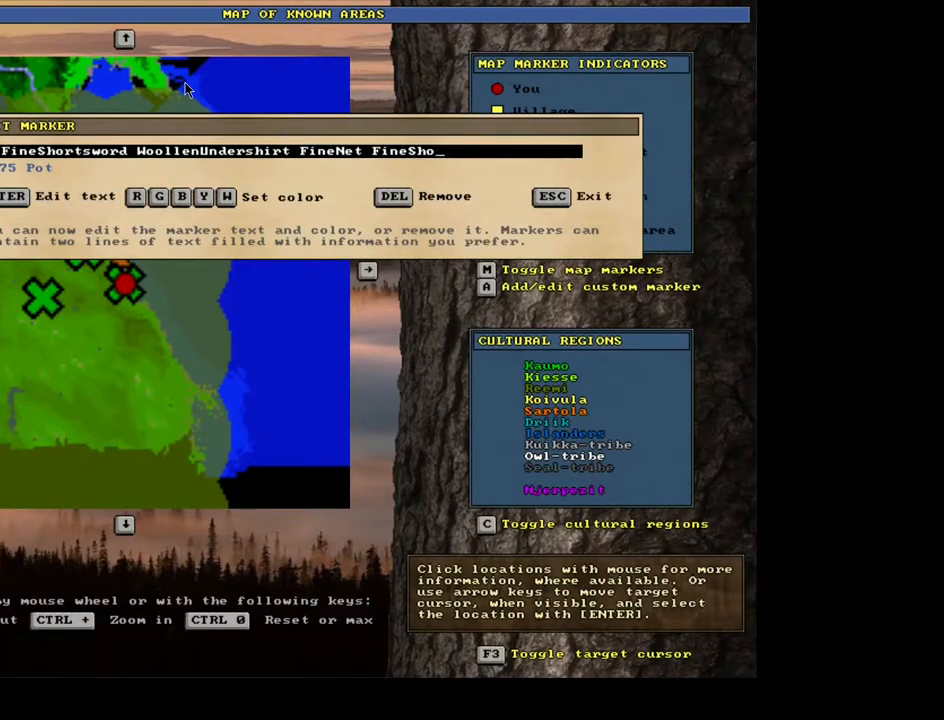
{"keys": ["backspace"], "mouse": [], "events": [[17, "backspace", "down"], [33, "backspace", "up"], [50, "backspace", "down"], [67, "backspace", "up"], [100, "backspace", "down"], [117, "backspace", "up"], [133, "backspace", "down"], [150, "backspace", "up"], [167, "backspace", "down"], [183, "backspace", "up"], [217, "backspace", "down"], [233, "backspace", "up"], [250, "backspace", "down"], [267, "backspace", "up"], [283, "backspace", "down"], [300, "backspace", "up"], [317, "backspace", "down"], [333, "backspace", "up"], [417, "backspace", "down"]]}
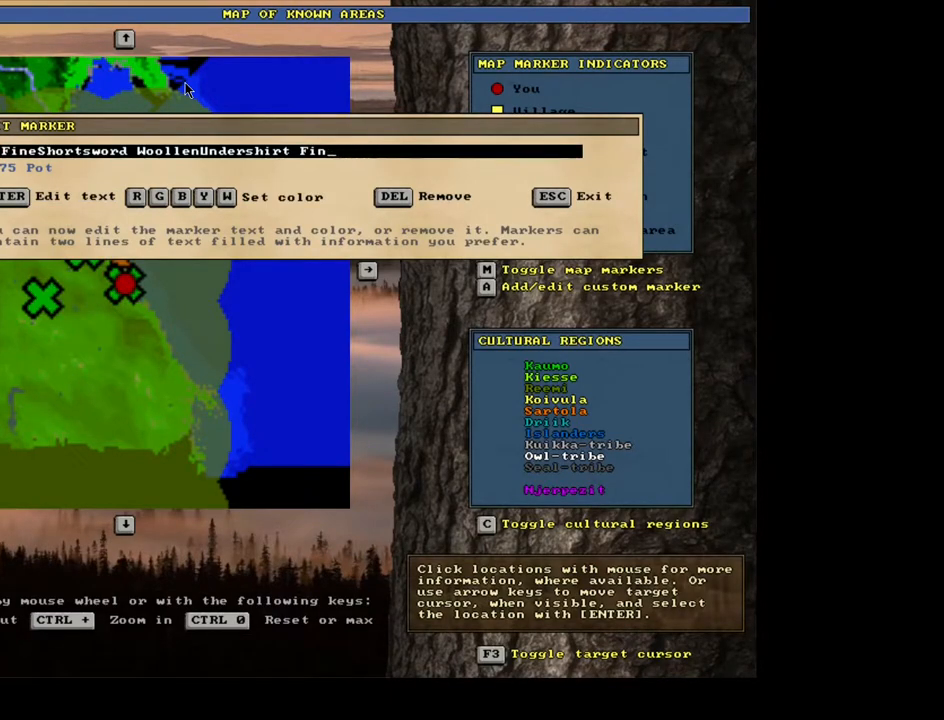
{"keys": [], "mouse": [], "events": [[17, "backspace", "up"], [100, "backspace", "down"], [183, "backspace", "up"], [267, "backspace", "down"], [350, "backspace", "up"], [400, "backspace", "down"], [500, "backspace", "up"]]}
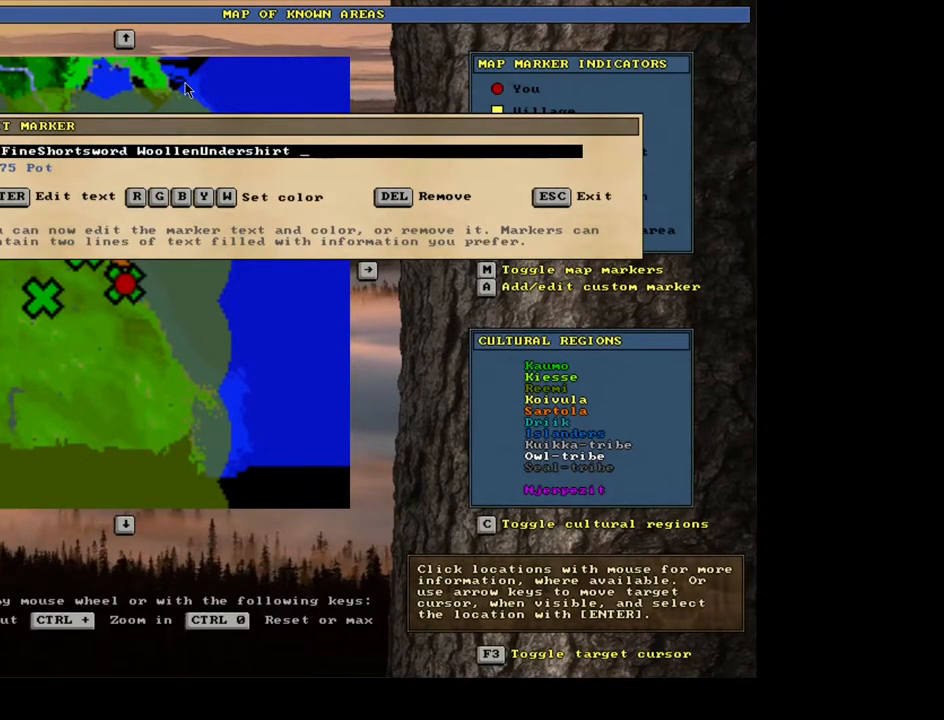
{"keys": ["shift_l"], "mouse": [], "events": [[350, "shift_l", "down"]]}
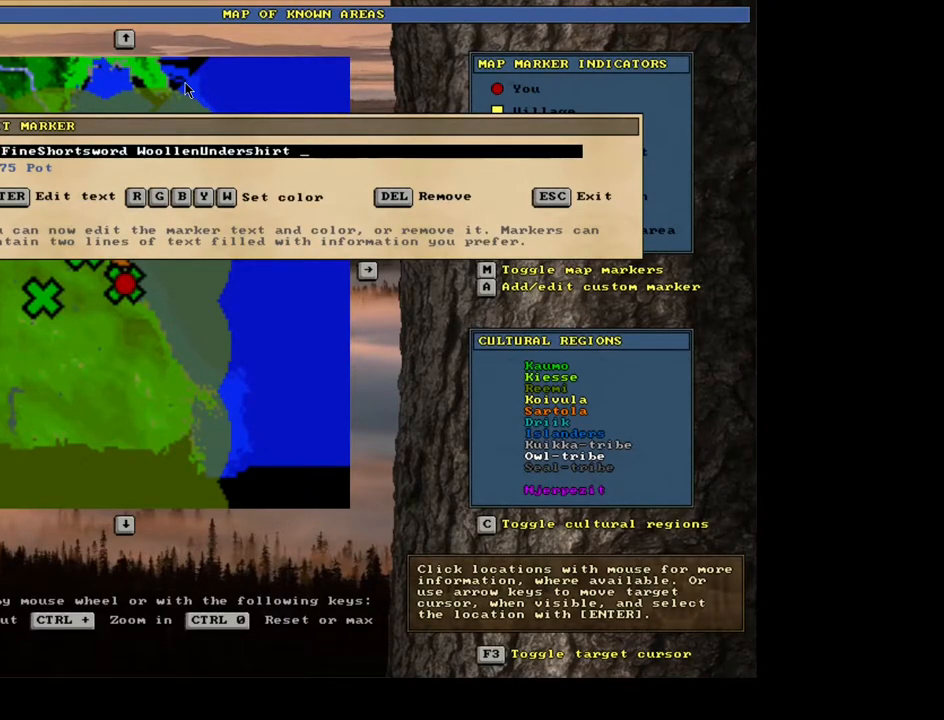
{"keys": ["shift_l"], "mouse": [], "events": [[67, "shift_l", "up"], [317, "shift_l", "down"]]}
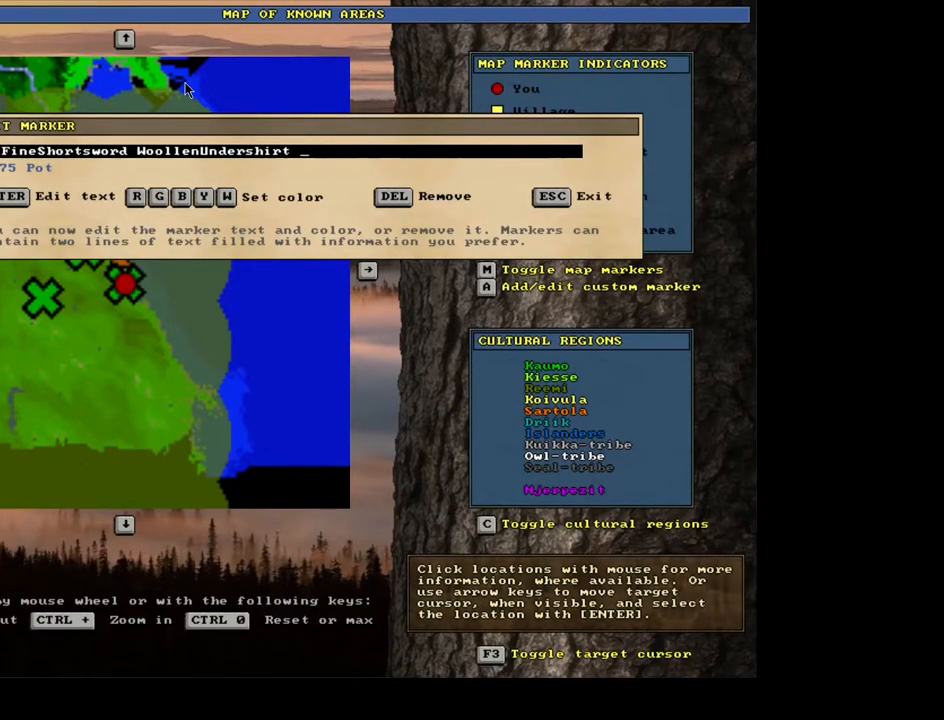
{"keys": ["shift_l"], "mouse": [], "events": [[67, "shift_l", "up"], [333, "shift_l", "down"]]}
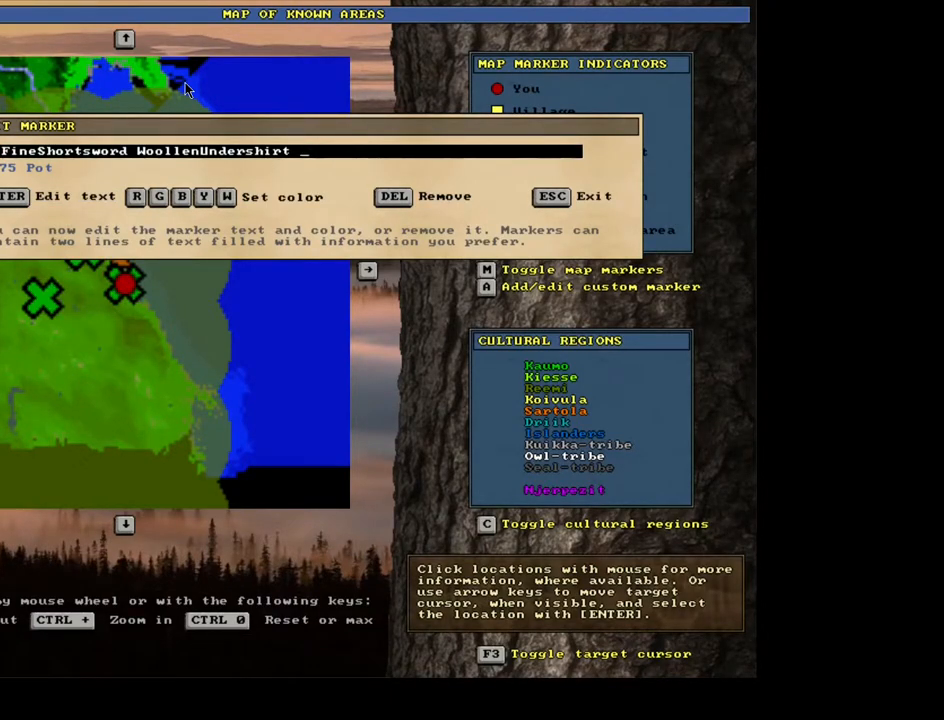
{"keys": [], "mouse": [], "events": [[33, "shift_l", "up"], [133, "return", "down"], [233, "return", "up"]]}
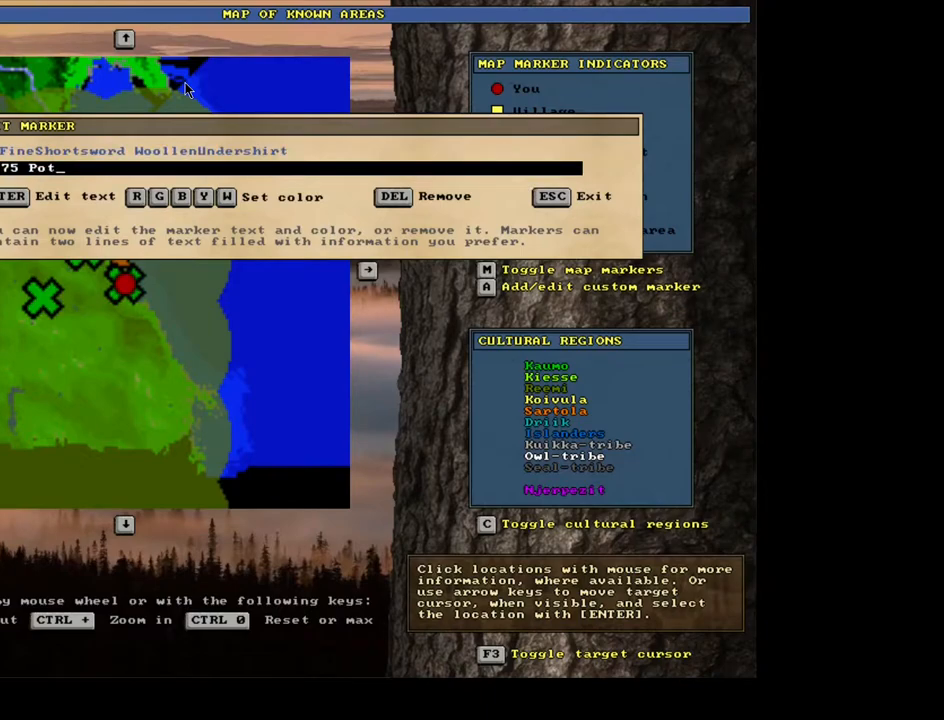
{"keys": ["n", "u"], "mouse": [], "events": [[50, "shift_l", "down"], [67, "space", "down"], [200, "space", "up"], [217, "p", "down"], [283, "p", "up"], [283, "shift_l", "up"], [400, "u", "down"], [483, "n", "down"]]}
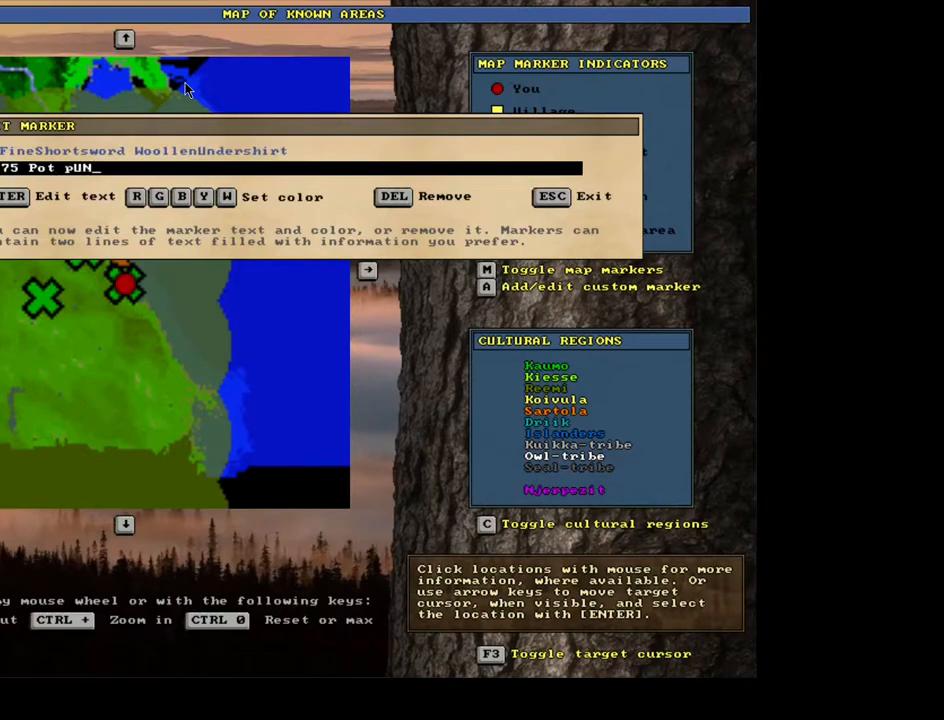
{"keys": [], "mouse": [], "events": [[33, "t", "down"], [33, "u", "up"], [117, "n", "up"], [167, "t", "up"]]}
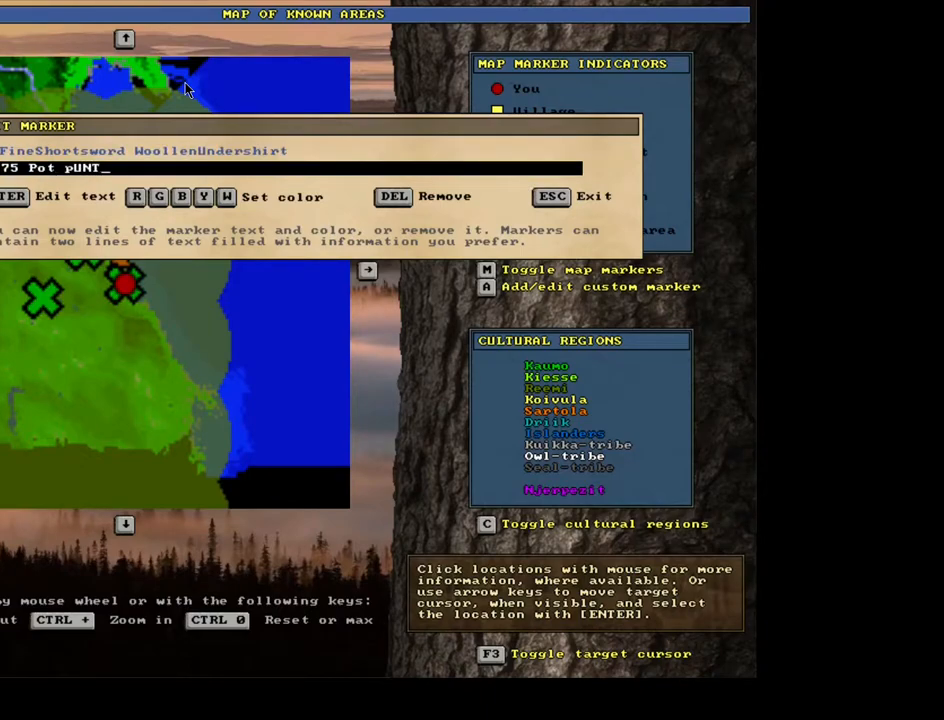
{"keys": ["backspace", "caps_lock"], "mouse": [], "events": [[200, "backspace", "down"], [267, "backspace", "up"], [350, "backspace", "down"], [417, "backspace", "up"], [483, "caps_lock", "down"], [500, "backspace", "down"]]}
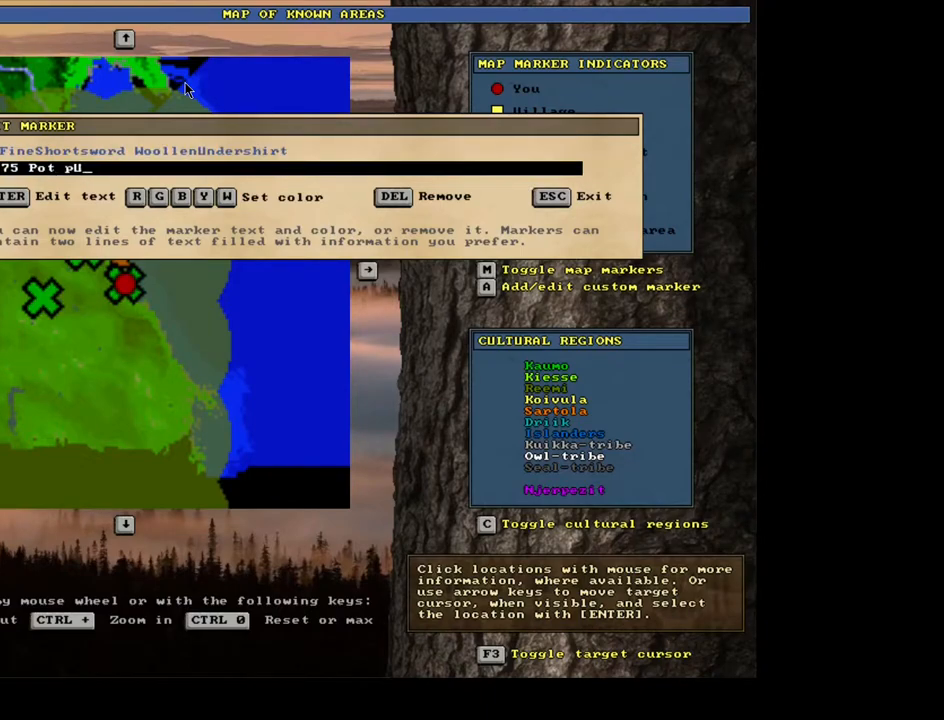
{"keys": [], "mouse": [], "events": [[83, "backspace", "up"], [100, "caps_lock", "up"], [133, "backspace", "down"], [267, "backspace", "up"], [383, "p", "down"], [450, "p", "up"]]}
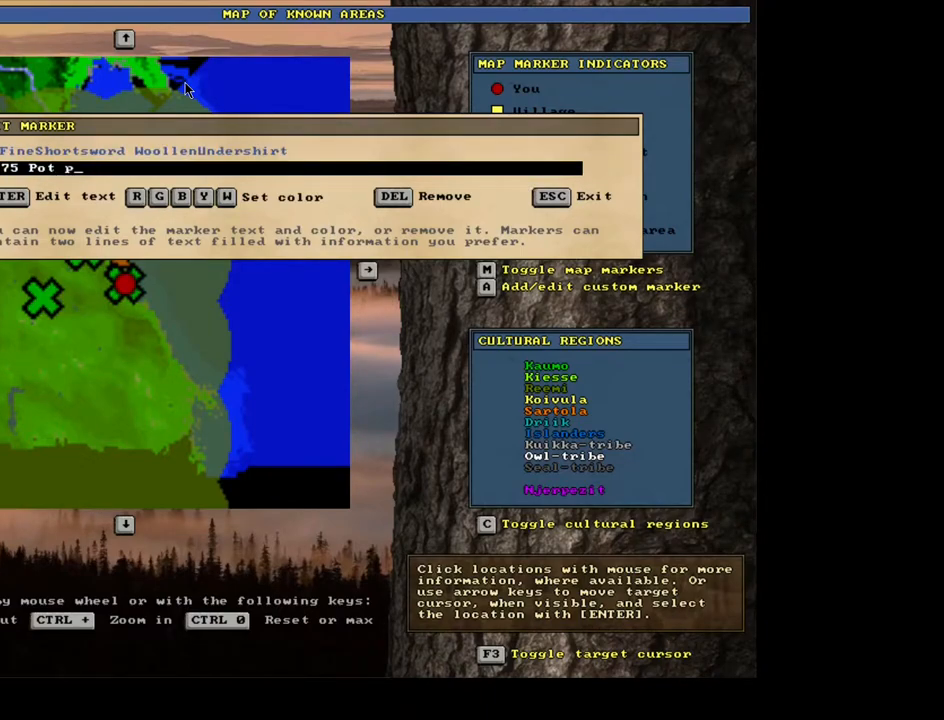
{"keys": ["u"], "mouse": [], "events": [[167, "backspace", "down"], [217, "shift_l", "down"], [267, "backspace", "up"], [300, "p", "down"], [367, "shift_l", "up"], [400, "p", "up"], [467, "u", "down"]]}
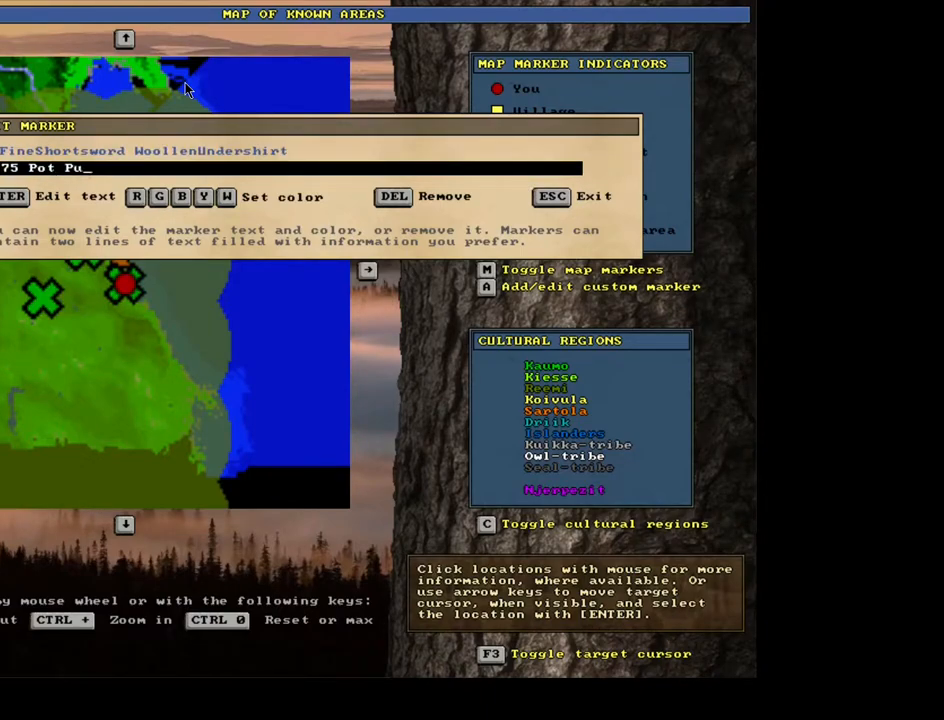
{"keys": [], "mouse": [], "events": [[33, "n", "down"], [117, "t", "down"], [117, "u", "up"], [167, "n", "up"], [233, "t", "up"]]}
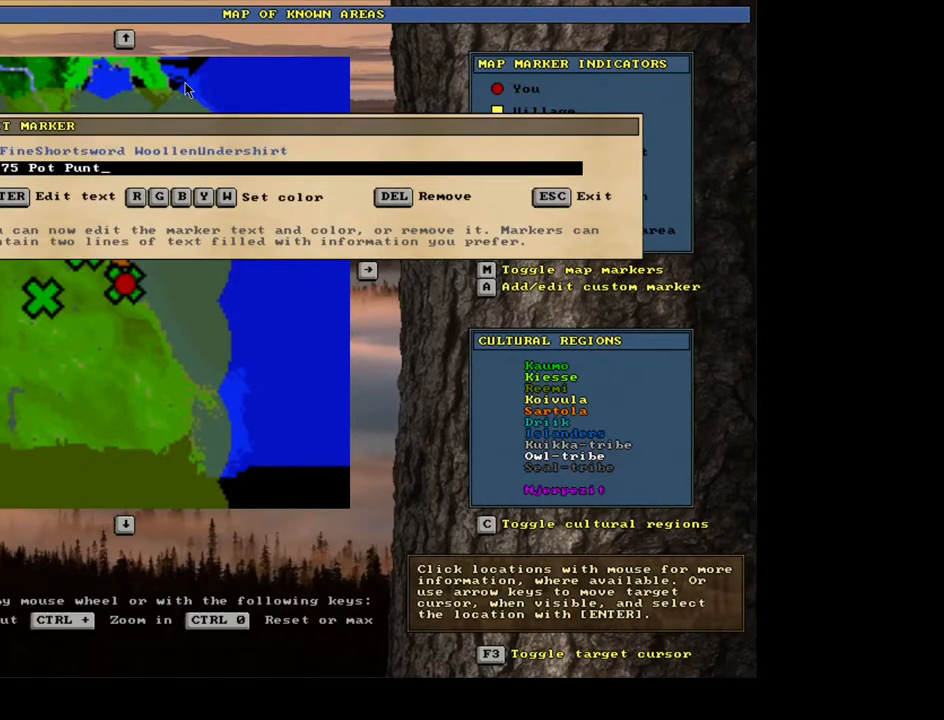
{"keys": [], "mouse": [], "events": [[317, "return", "down"], [400, "return", "up"]]}
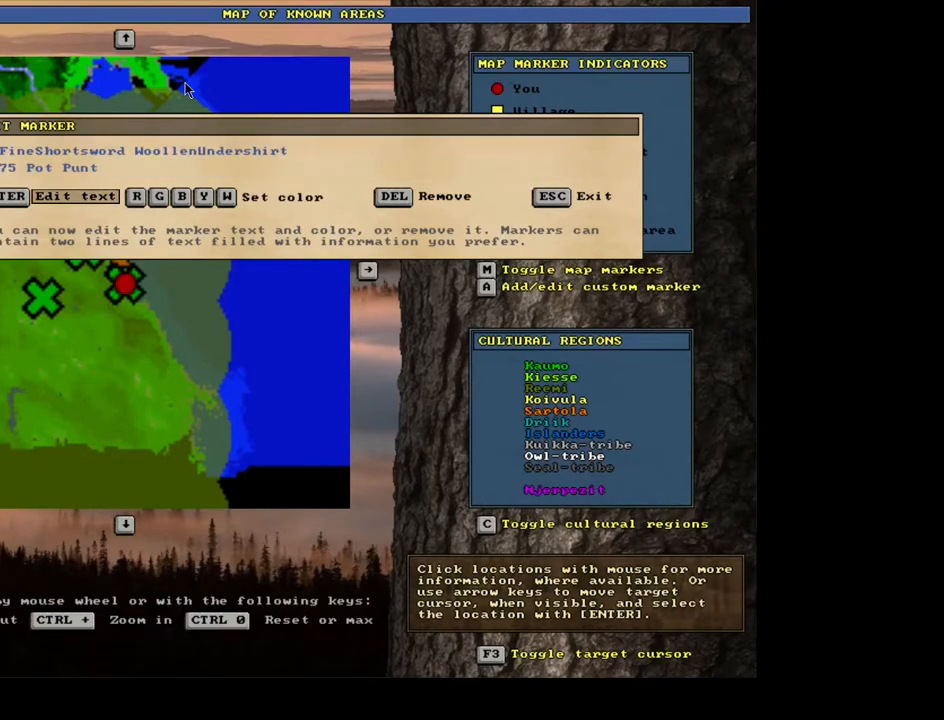
{"keys": ["escape"], "mouse": [], "events": [[117, "escape", "down"], [200, "escape", "up"], [333, "escape", "down"], [400, "escape", "up"], [500, "escape", "down"]]}
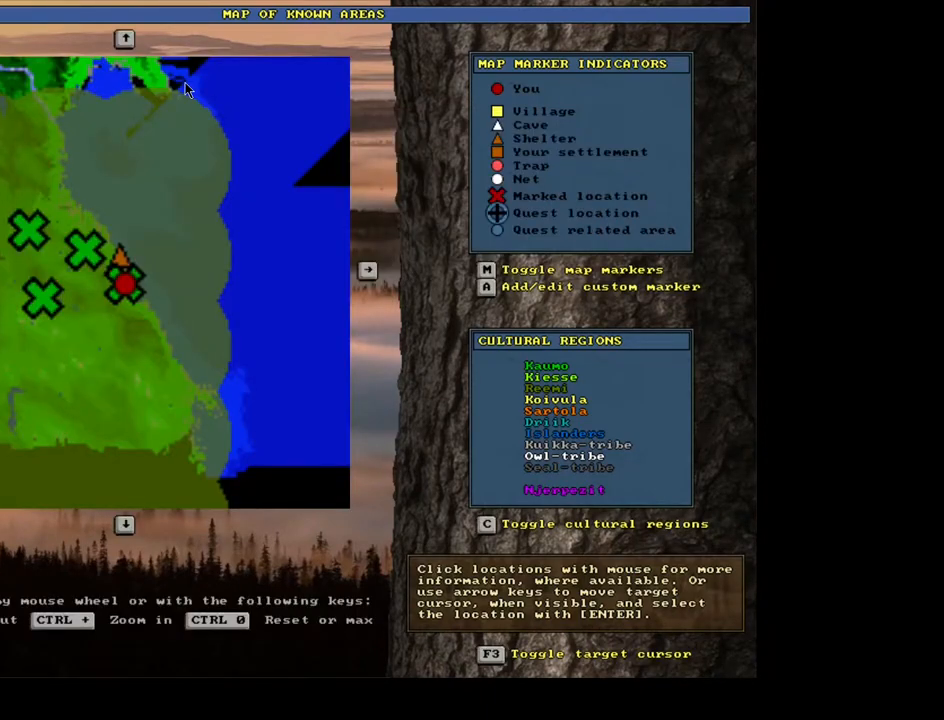
{"keys": ["shift_r"], "mouse": [], "events": [[67, "escape", "up"], [267, "shift_r", "down"], [383, "p", "down"], [483, "p", "up"]]}
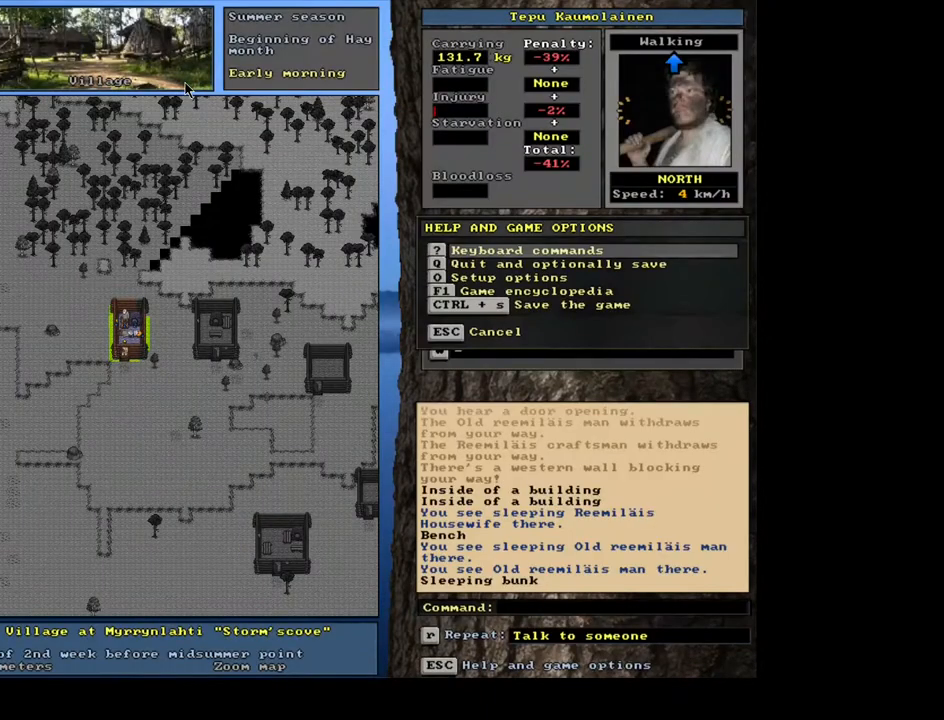
{"keys": [], "mouse": [], "events": [[83, "shift_r", "up"]]}
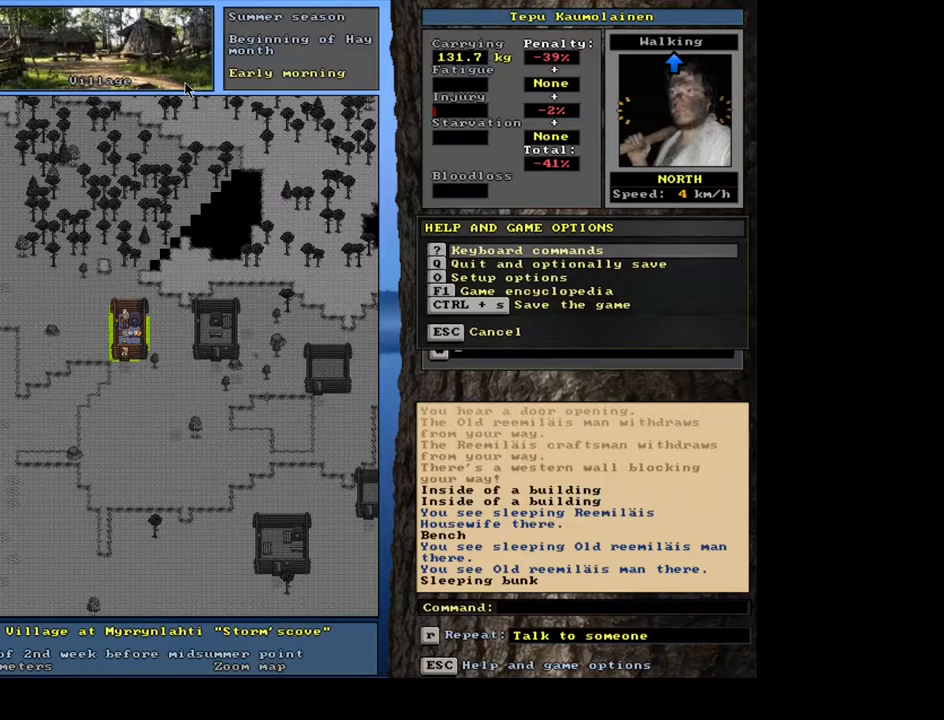
{"keys": [], "mouse": [], "events": [[283, "escape", "down"], [367, "escape", "up"]]}
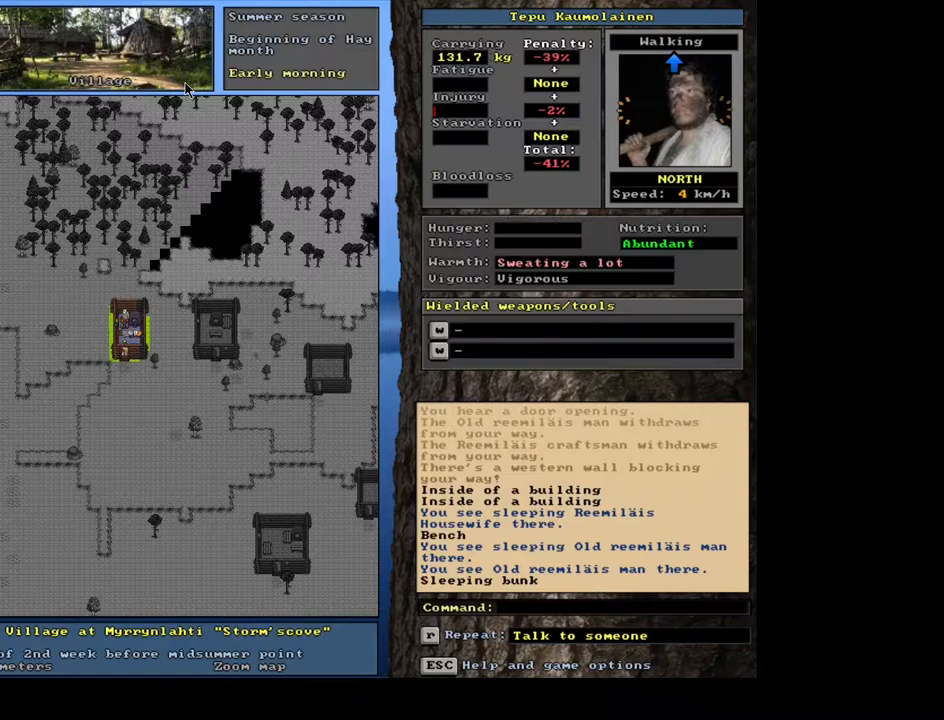
{"keys": [], "mouse": [], "events": [[100, "shift_r", "down"], [183, "p", "down"], [300, "p", "up"], [433, "shift_r", "up"]]}
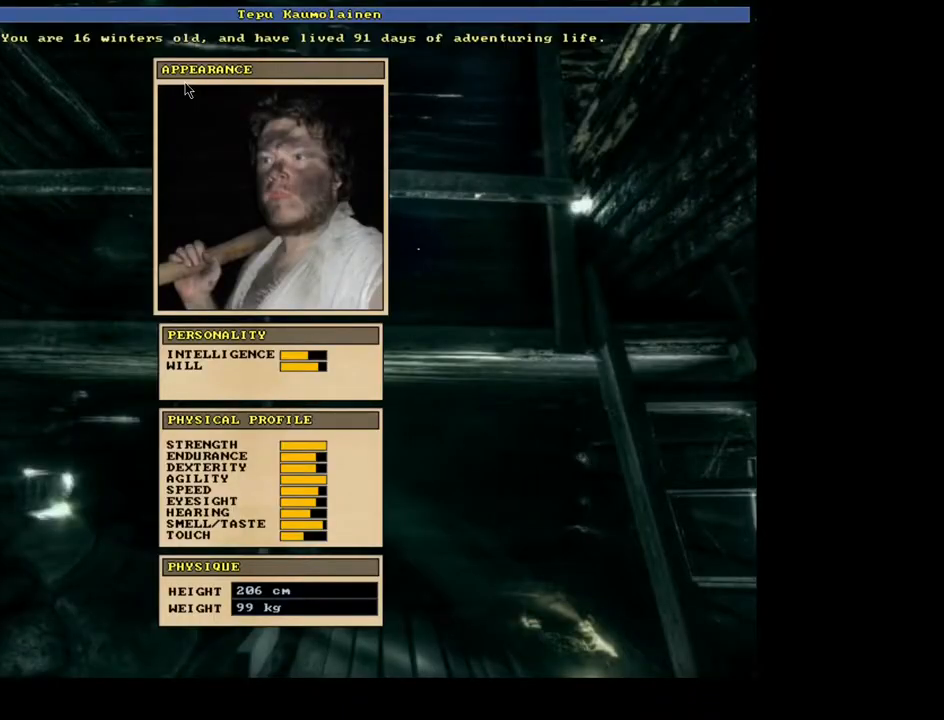
{"keys": ["escape"], "mouse": [], "events": [[483, "escape", "down"]]}
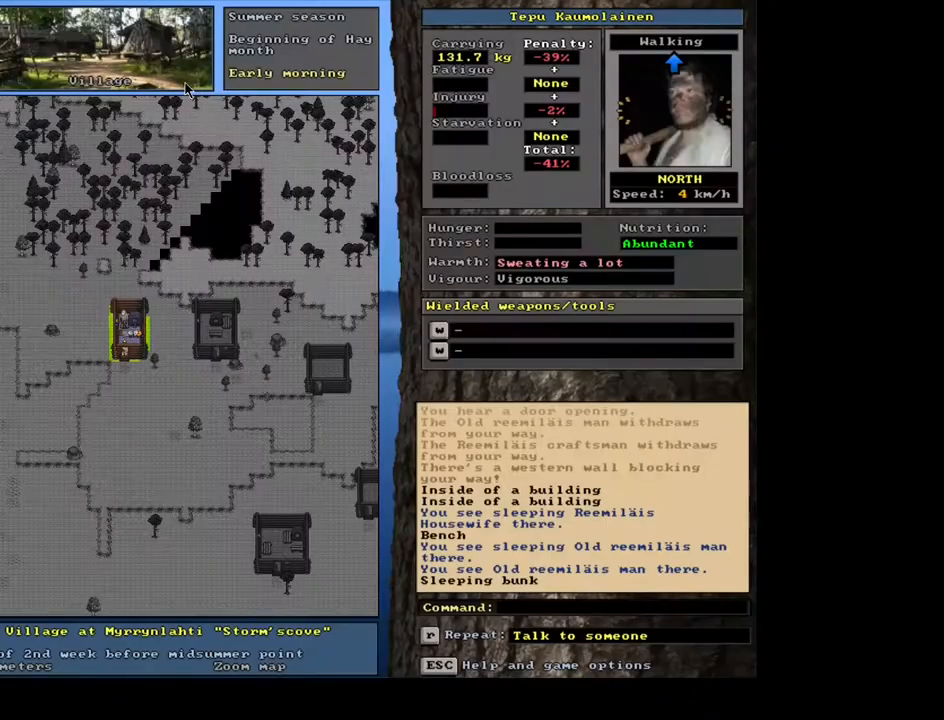
{"keys": [], "mouse": [], "events": [[50, "escape", "up"]]}